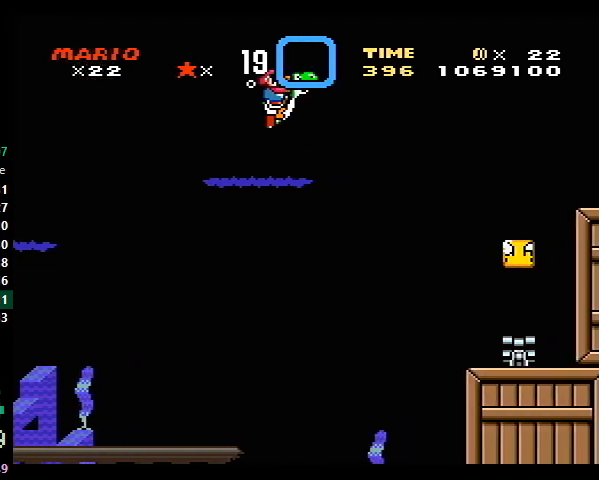
Gameplay with a controller (Nintendo layout); each line is a JSON object with the inputs held at the frame after it. "events" lists button and stick changes between this image and that frame as [ms after this image, input, new state], when the widget could be followed in between. Not read: L3 R3.
{"buttons": ["DPAD_DOWN", "DPAD_RIGHT"], "events": [[33, "B", "down"], [133, "B", "up"], [200, "B", "down"], [233, "B", "up"]]}
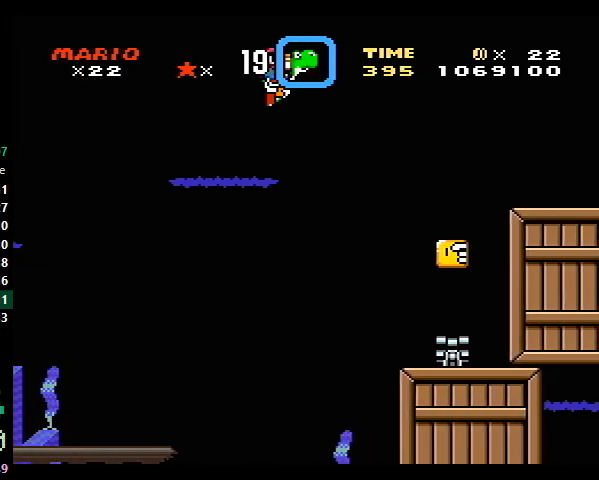
{"buttons": ["DPAD_DOWN", "DPAD_RIGHT"], "events": []}
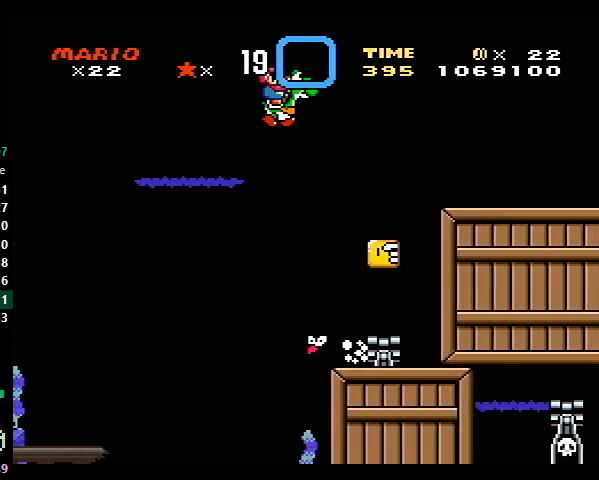
{"buttons": ["DPAD_DOWN", "DPAD_RIGHT"], "events": [[200, "B", "down"], [267, "B", "up"]]}
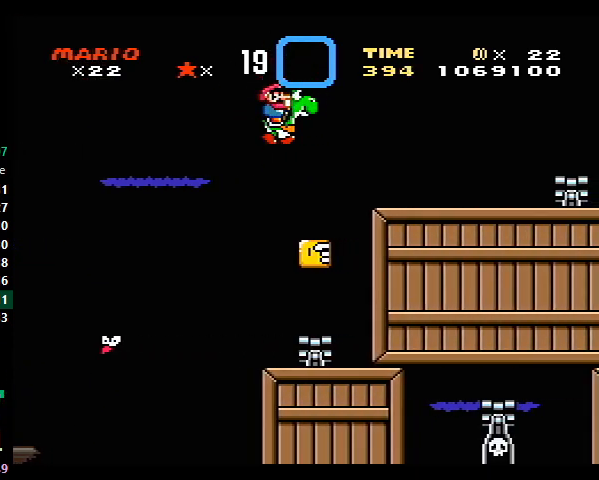
{"buttons": ["DPAD_DOWN", "DPAD_RIGHT"], "events": [[267, "B", "down"], [367, "B", "up"]]}
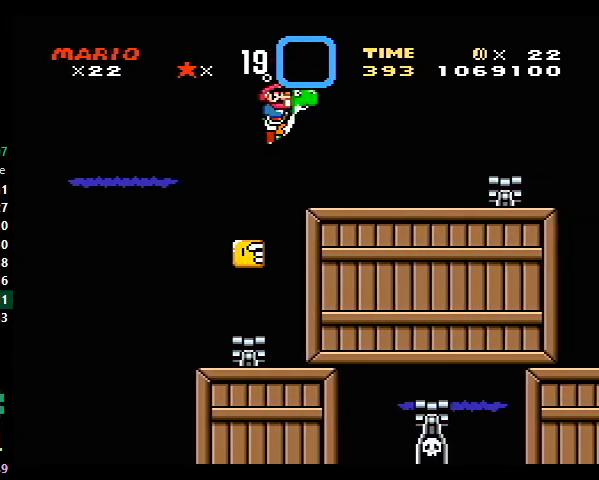
{"buttons": ["DPAD_DOWN", "DPAD_RIGHT"], "events": [[400, "B", "down"], [467, "B", "up"]]}
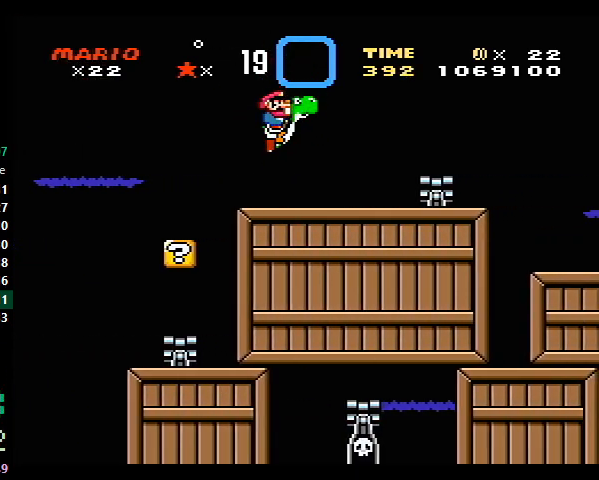
{"buttons": ["B", "DPAD_DOWN", "DPAD_RIGHT"], "events": [[500, "B", "down"]]}
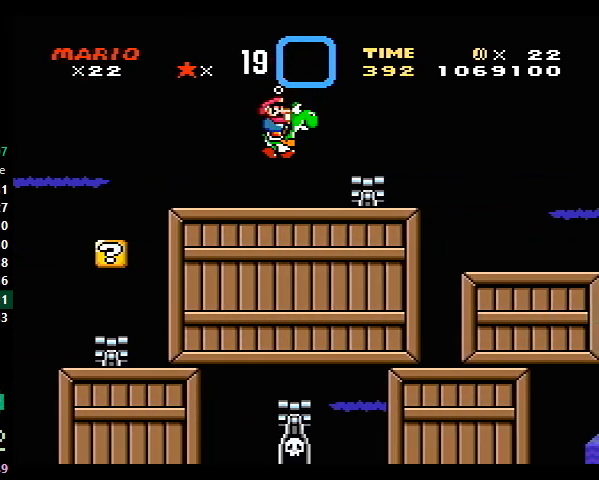
{"buttons": ["DPAD_DOWN", "DPAD_RIGHT"], "events": [[100, "B", "up"]]}
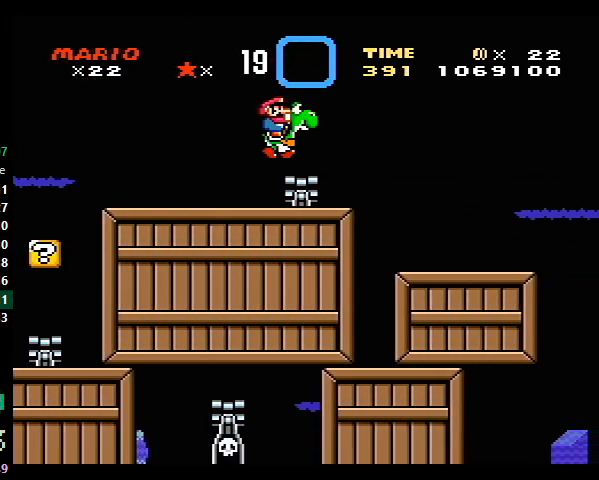
{"buttons": ["DPAD_DOWN", "DPAD_RIGHT"], "events": [[33, "B", "down"], [100, "B", "up"]]}
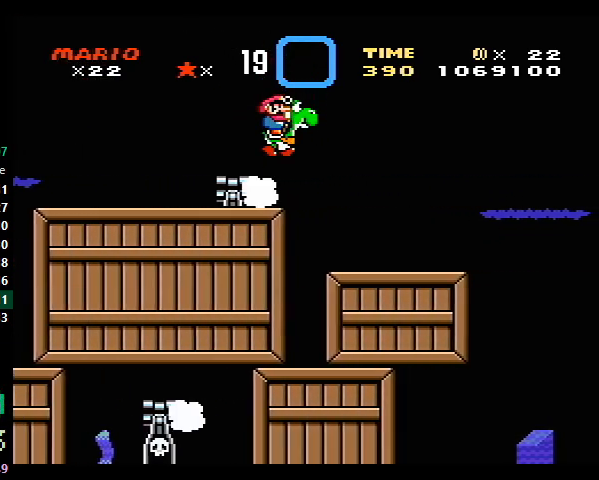
{"buttons": ["DPAD_DOWN", "DPAD_RIGHT"], "events": [[100, "B", "down"], [167, "B", "up"], [233, "B", "down"], [267, "B", "up"]]}
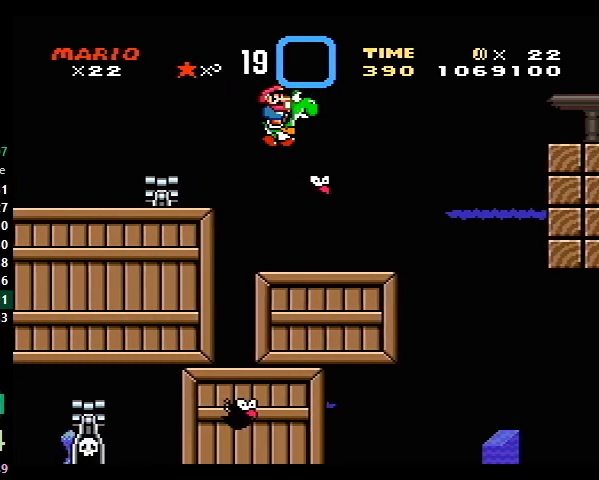
{"buttons": ["DPAD_DOWN", "DPAD_RIGHT"], "events": []}
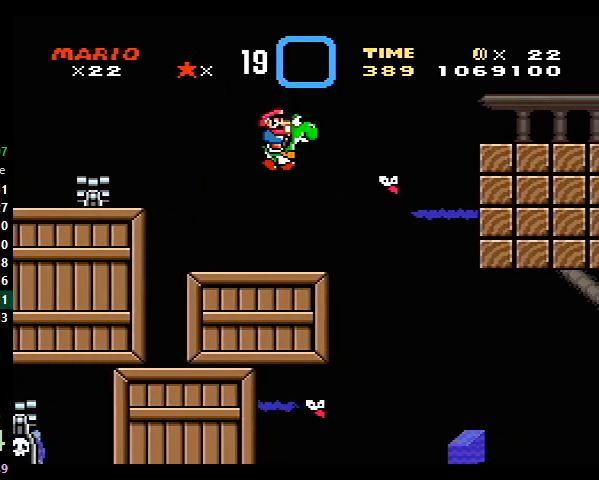
{"buttons": ["DPAD_DOWN", "DPAD_RIGHT"], "events": []}
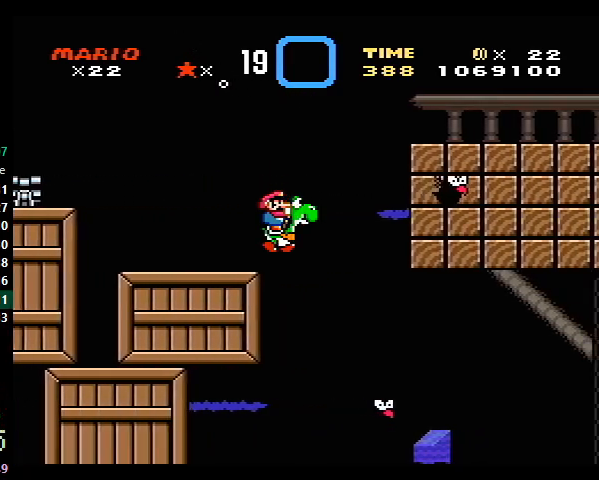
{"buttons": ["DPAD_DOWN", "DPAD_RIGHT"], "events": [[367, "B", "down"], [433, "B", "up"]]}
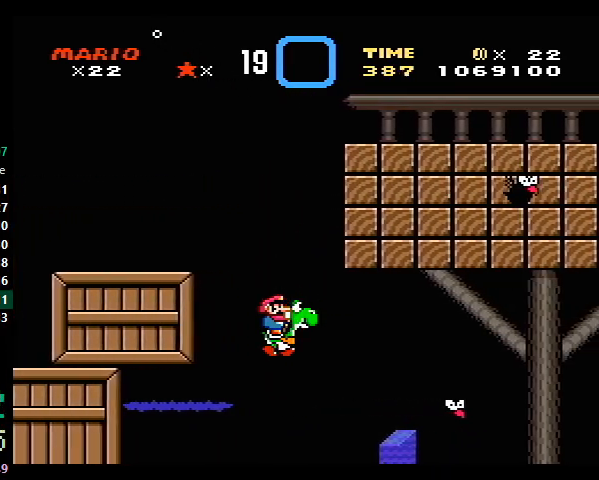
{"buttons": ["DPAD_DOWN", "DPAD_RIGHT"], "events": [[133, "B", "down"], [200, "B", "up"], [433, "B", "down"], [500, "B", "up"]]}
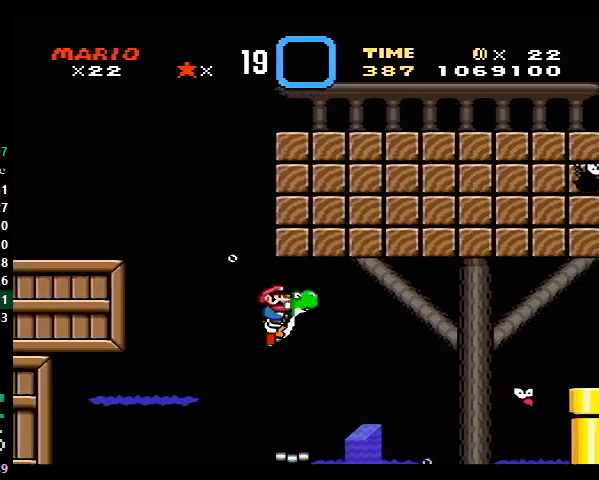
{"buttons": ["DPAD_RIGHT"], "events": [[67, "B", "down"], [67, "DPAD_DOWN", "up"], [100, "B", "up"], [167, "B", "down"], [233, "B", "up"], [300, "B", "down"], [367, "B", "up"], [467, "B", "down"], [500, "B", "up"]]}
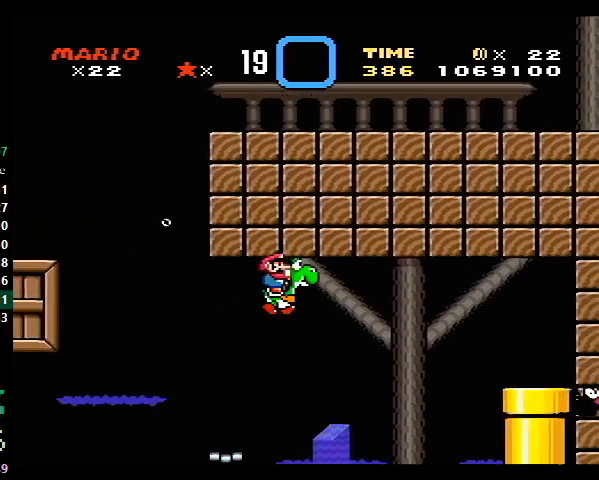
{"buttons": ["B", "DPAD_DOWN", "DPAD_RIGHT"], "events": [[67, "B", "down"], [133, "B", "up"], [200, "B", "down"], [267, "B", "up"], [333, "B", "down"], [333, "DPAD_DOWN", "down"], [400, "B", "up"], [433, "B", "down"]]}
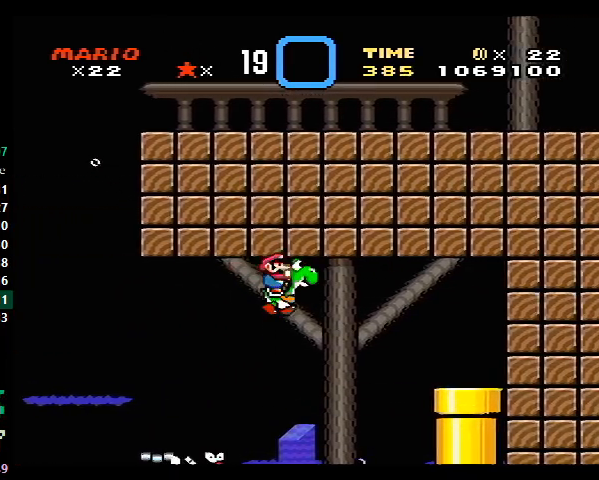
{"buttons": ["B", "DPAD_DOWN", "DPAD_RIGHT"], "events": [[33, "B", "up"], [100, "B", "down"], [133, "B", "up"], [233, "B", "down"], [267, "B", "up"], [333, "B", "down"], [400, "B", "up"], [500, "B", "down"]]}
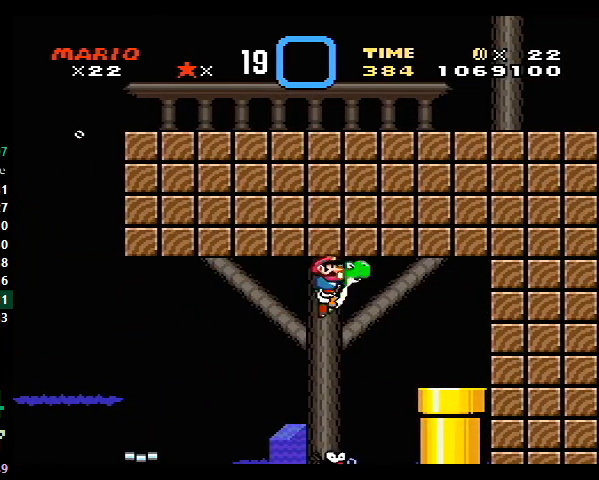
{"buttons": ["DPAD_RIGHT"], "events": [[33, "B", "up"], [500, "DPAD_DOWN", "up"]]}
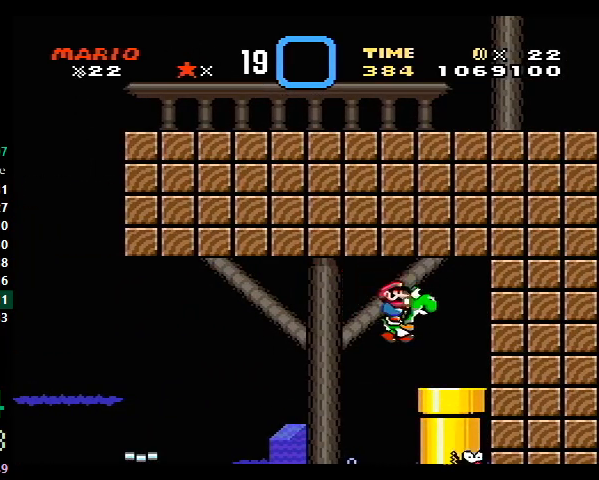
{"buttons": ["DPAD_DOWN", "DPAD_RIGHT"], "events": [[267, "DPAD_DOWN", "down"]]}
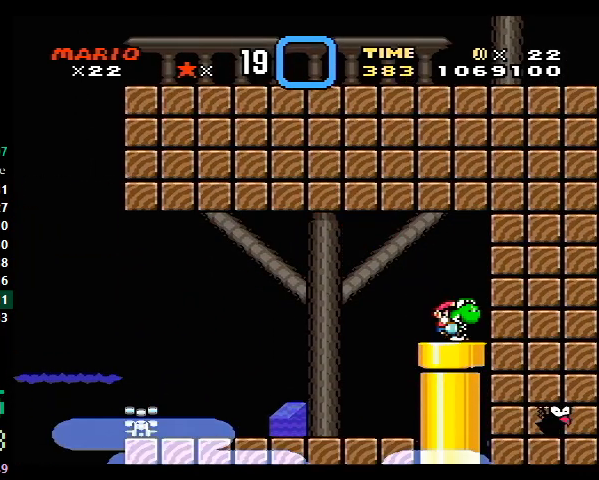
{"buttons": ["DPAD_RIGHT"], "events": [[33, "DPAD_DOWN", "up"], [100, "DPAD_RIGHT", "up"], [233, "DPAD_RIGHT", "down"]]}
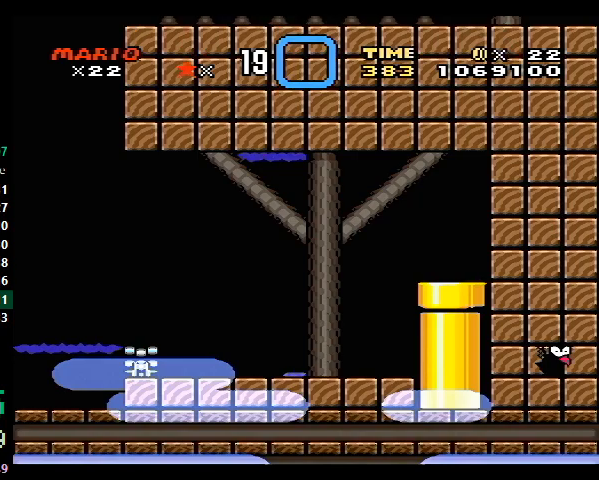
{"buttons": ["DPAD_RIGHT"], "events": []}
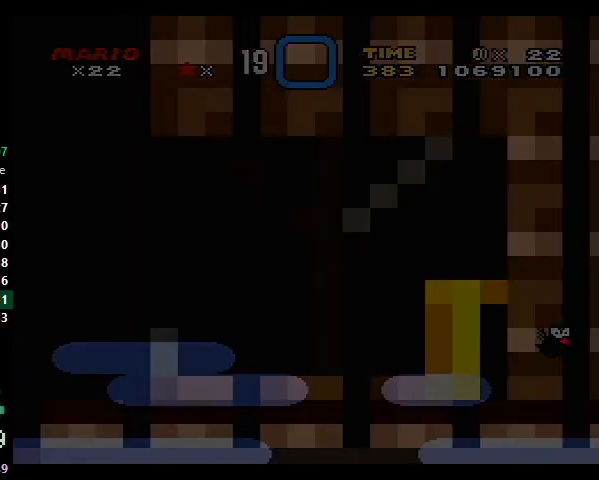
{"buttons": ["DPAD_RIGHT"], "events": []}
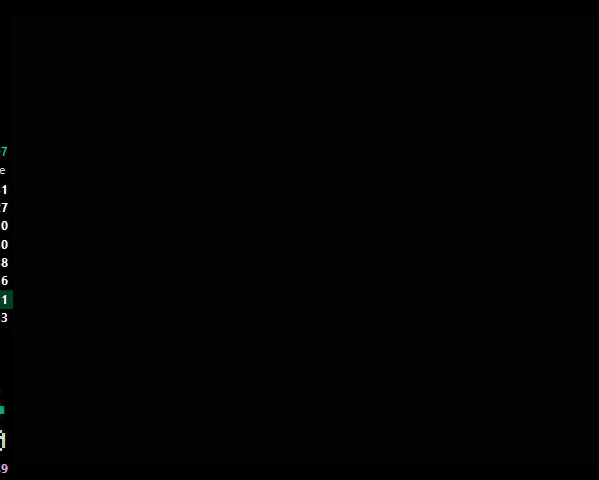
{"buttons": ["DPAD_RIGHT"], "events": []}
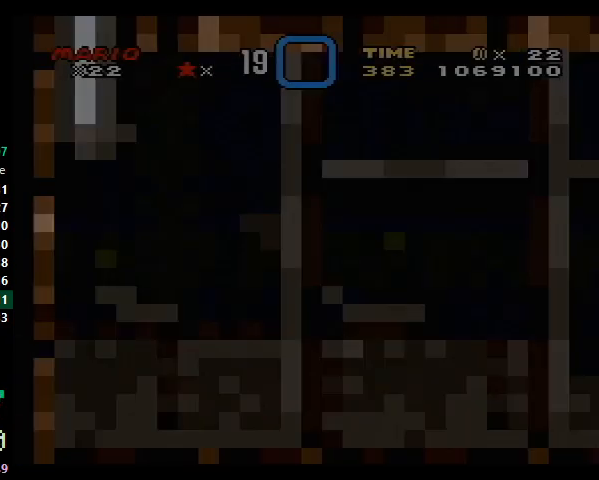
{"buttons": ["DPAD_UP", "DPAD_RIGHT"], "events": [[333, "DPAD_UP", "down"]]}
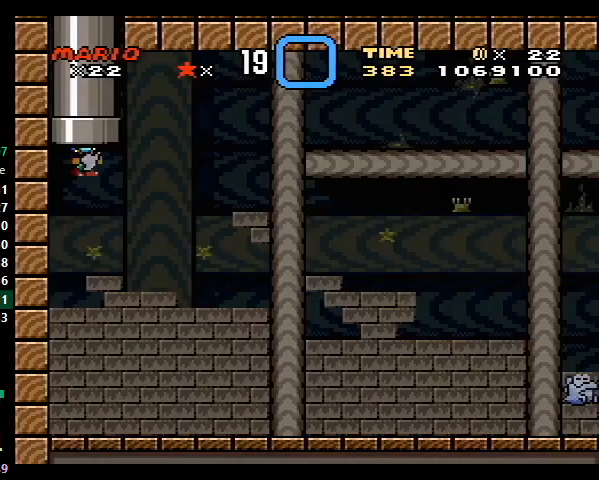
{"buttons": ["B", "DPAD_UP", "DPAD_RIGHT"], "events": [[333, "B", "down"], [400, "B", "up"], [500, "B", "down"]]}
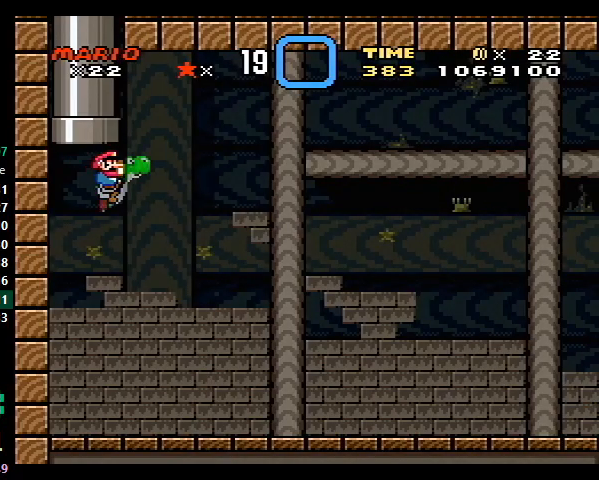
{"buttons": ["B", "DPAD_DOWN", "DPAD_RIGHT"], "events": [[67, "B", "up"], [67, "DPAD_UP", "up"], [100, "B", "down"], [133, "DPAD_DOWN", "down"], [167, "B", "up"], [233, "B", "down"], [333, "B", "up"], [367, "B", "down"], [433, "B", "up"], [500, "B", "down"]]}
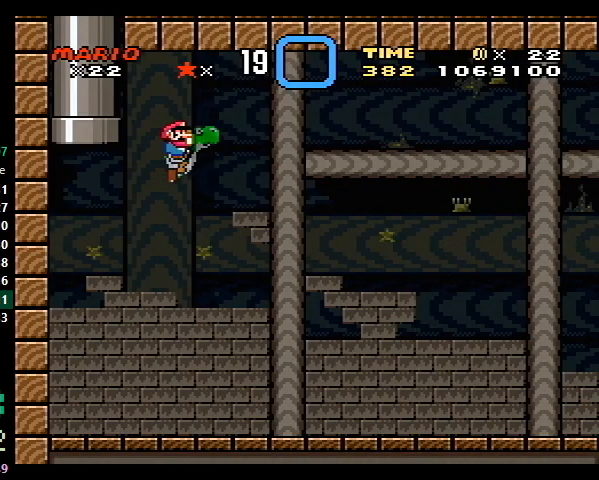
{"buttons": ["DPAD_DOWN", "DPAD_RIGHT"], "events": [[67, "B", "up"], [100, "B", "down"], [200, "B", "up"], [433, "B", "down"], [500, "B", "up"]]}
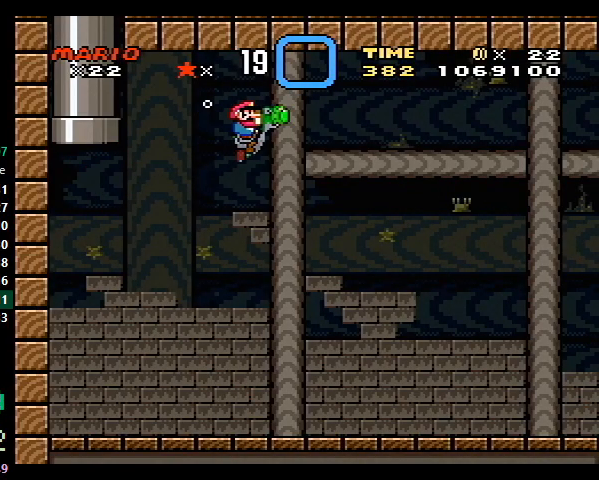
{"buttons": ["DPAD_DOWN", "DPAD_RIGHT"], "events": []}
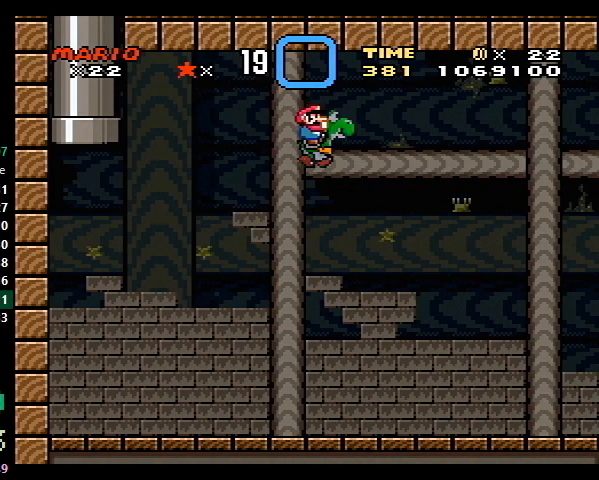
{"buttons": ["DPAD_DOWN", "DPAD_RIGHT"], "events": [[167, "B", "down"], [233, "B", "up"]]}
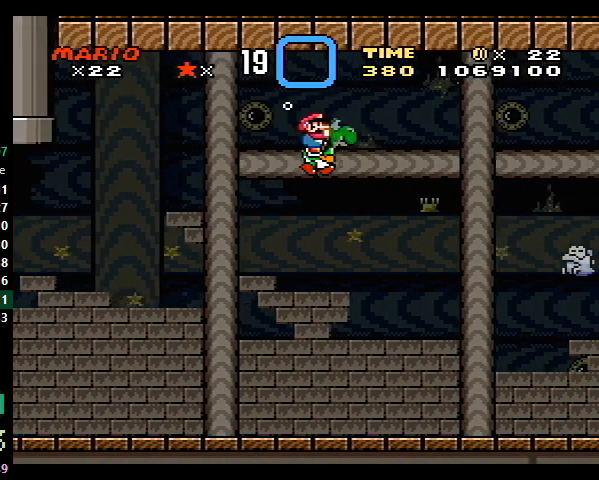
{"buttons": ["DPAD_DOWN", "DPAD_RIGHT"], "events": [[133, "B", "down"], [200, "B", "up"]]}
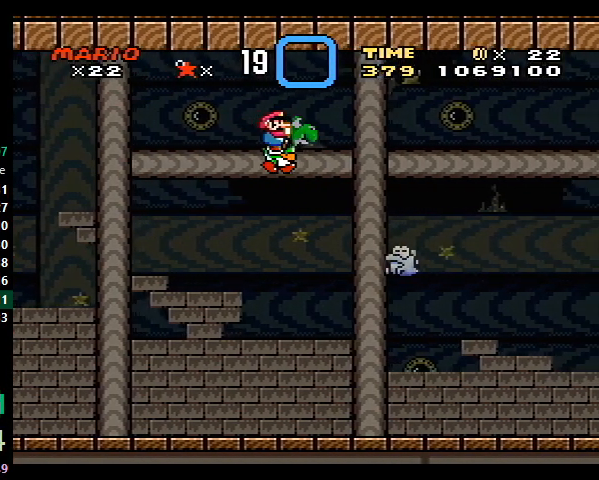
{"buttons": ["DPAD_DOWN", "DPAD_RIGHT"], "events": [[133, "B", "down"], [167, "B", "up"]]}